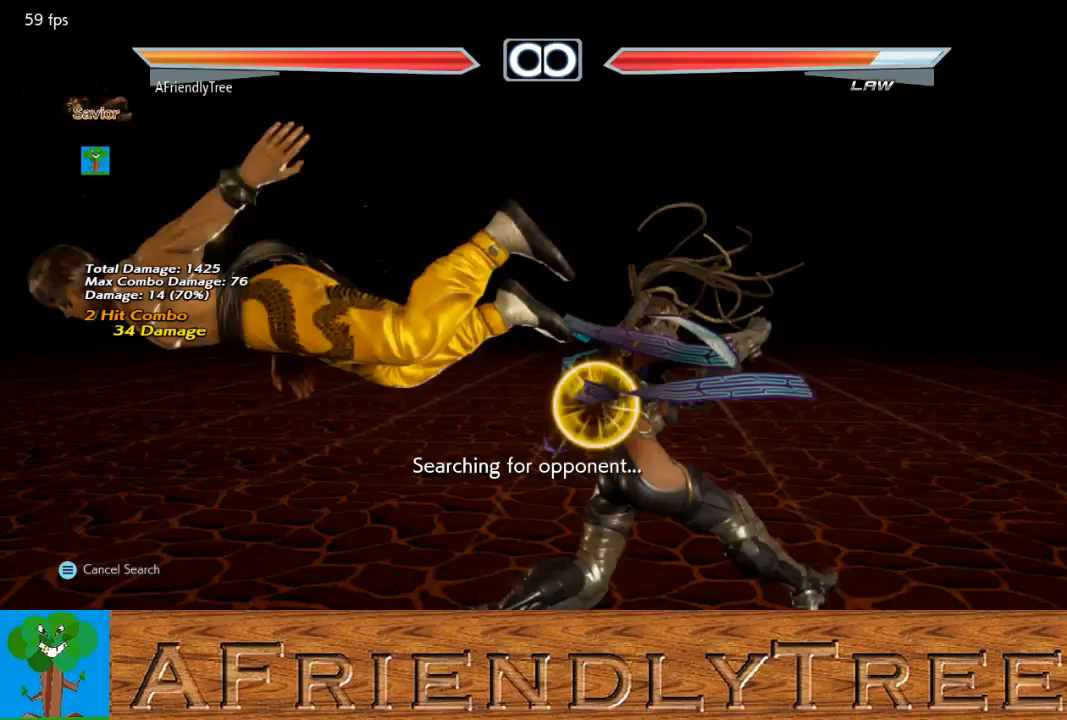
Gameplay with a controller (arcade stick); each line is a JSON object with the inputs held at the frame after it. "events" lists button and stick changes between this image and that frame as [ms after this image, input, new state], when the widget could be followed in between. Not read: L3 R3.
{"buttons": ["TRIANGLE"], "left_stick": "center", "events": [[167, "left_stick", "center"], [233, "TRIANGLE", "up"], [467, "TRIANGLE", "down"]]}
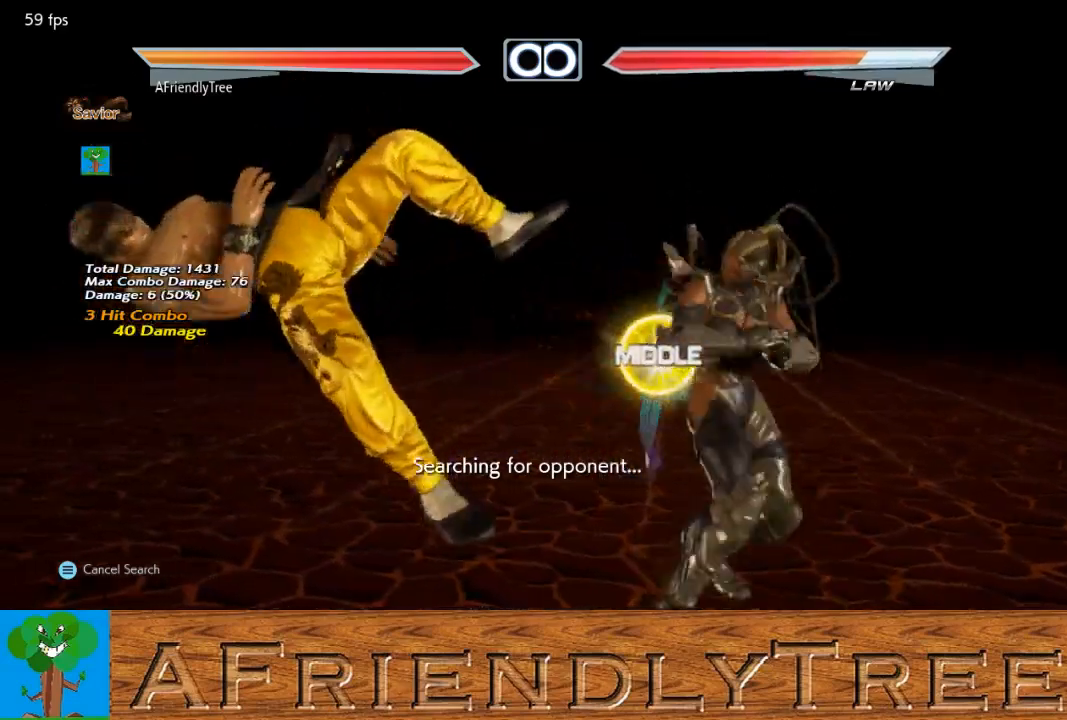
{"buttons": [], "left_stick": "center", "events": [[100, "TRIANGLE", "up"], [433, "left_stick", "left"], [500, "left_stick", "center"]]}
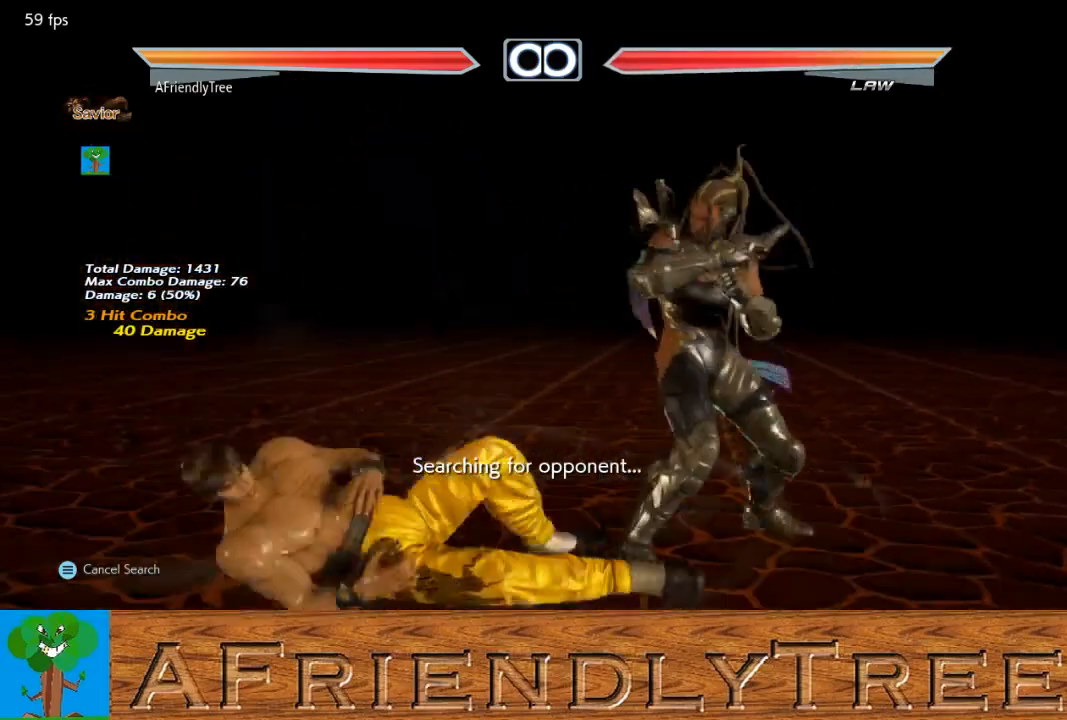
{"buttons": [], "left_stick": "center", "events": [[267, "left_stick", "right"], [433, "left_stick", "center"]]}
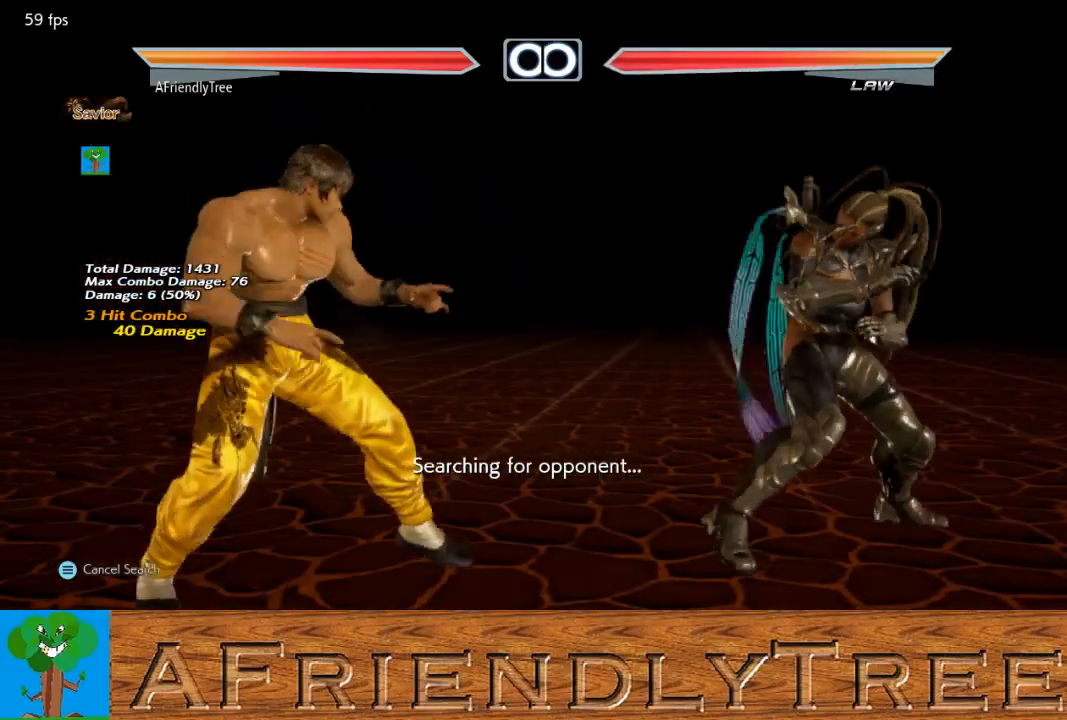
{"buttons": [], "left_stick": "left", "events": [[33, "left_stick", "left"], [167, "left_stick", "center"], [233, "left_stick", "right"], [333, "left_stick", "center"], [500, "left_stick", "left"]]}
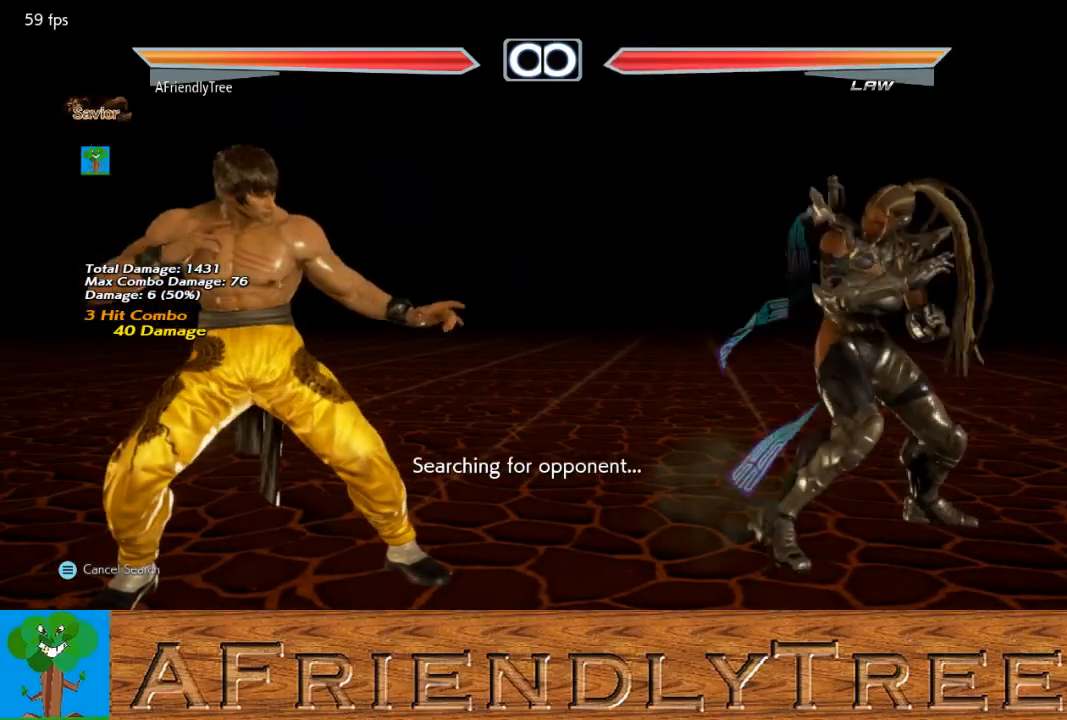
{"buttons": [], "left_stick": "left", "events": [[100, "left_stick", "center"], [200, "left_stick", "down-right"], [333, "left_stick", "center"], [500, "left_stick", "left"]]}
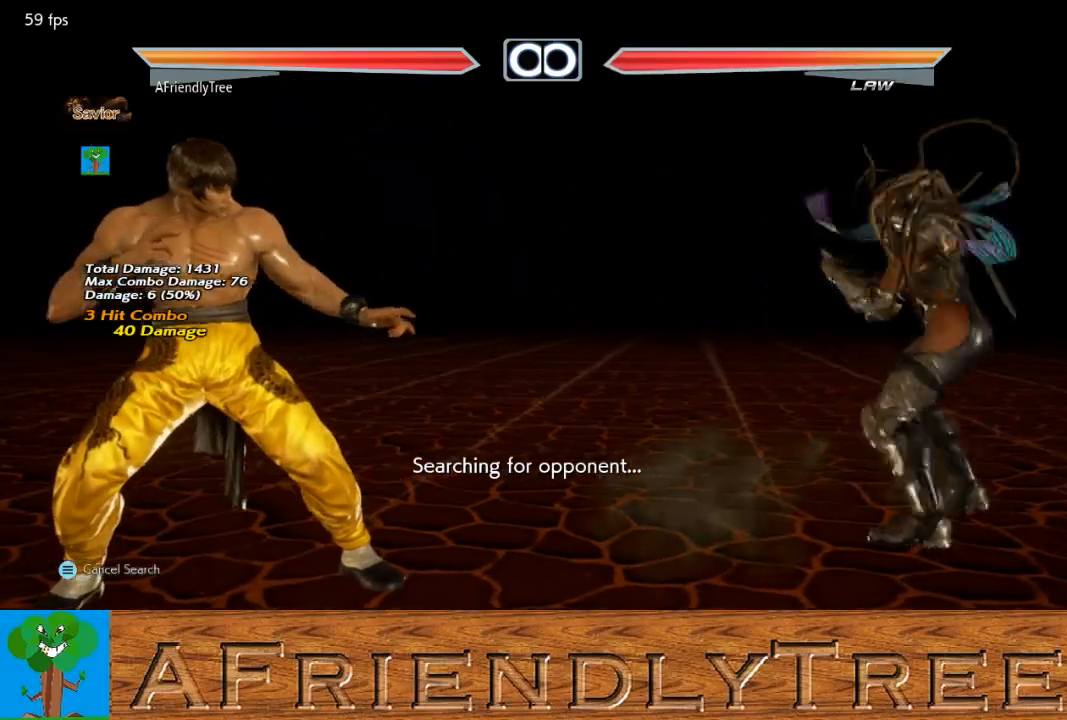
{"buttons": [], "left_stick": "center", "events": [[100, "left_stick", "center"], [167, "left_stick", "left"], [300, "left_stick", "center"], [400, "left_stick", "right"], [500, "left_stick", "center"]]}
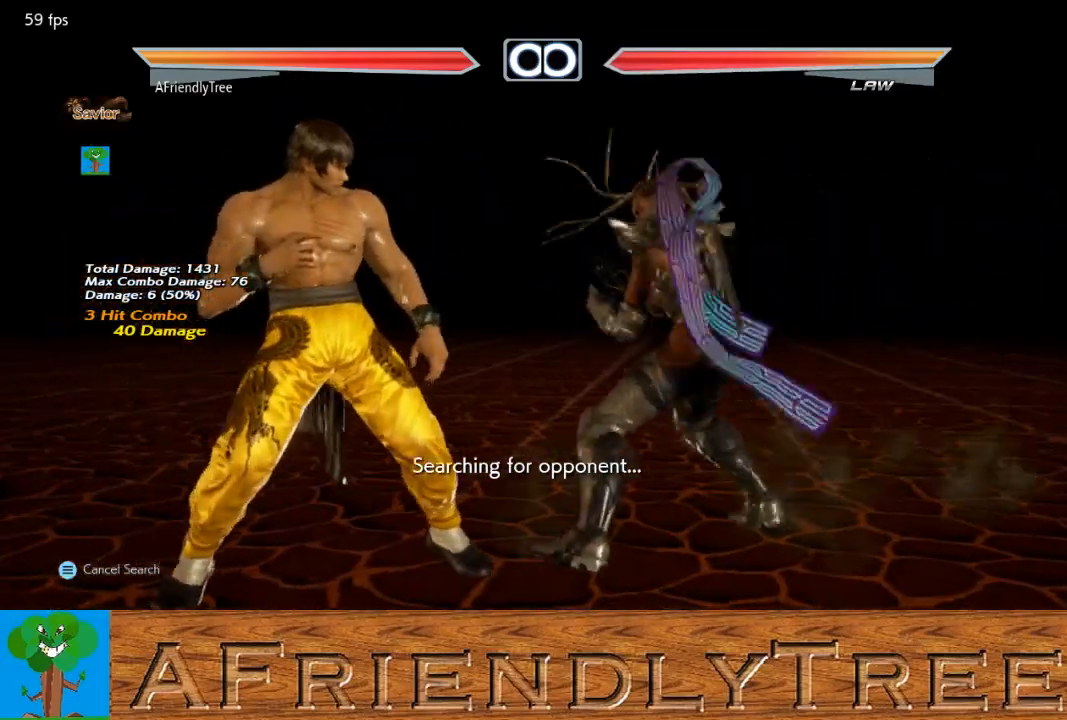
{"buttons": [], "left_stick": "left", "events": [[333, "left_stick", "left"], [400, "left_stick", "center"], [500, "left_stick", "left"]]}
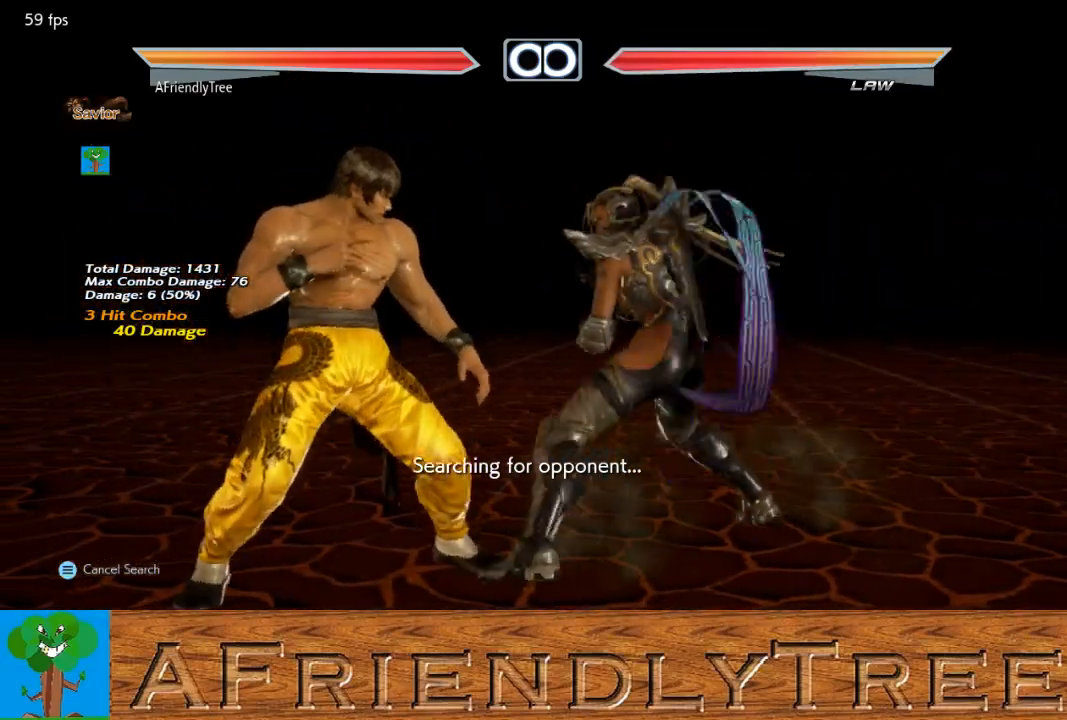
{"buttons": [], "left_stick": "center", "events": [[67, "CROSS", "down"], [400, "left_stick", "center"], [467, "CROSS", "up"]]}
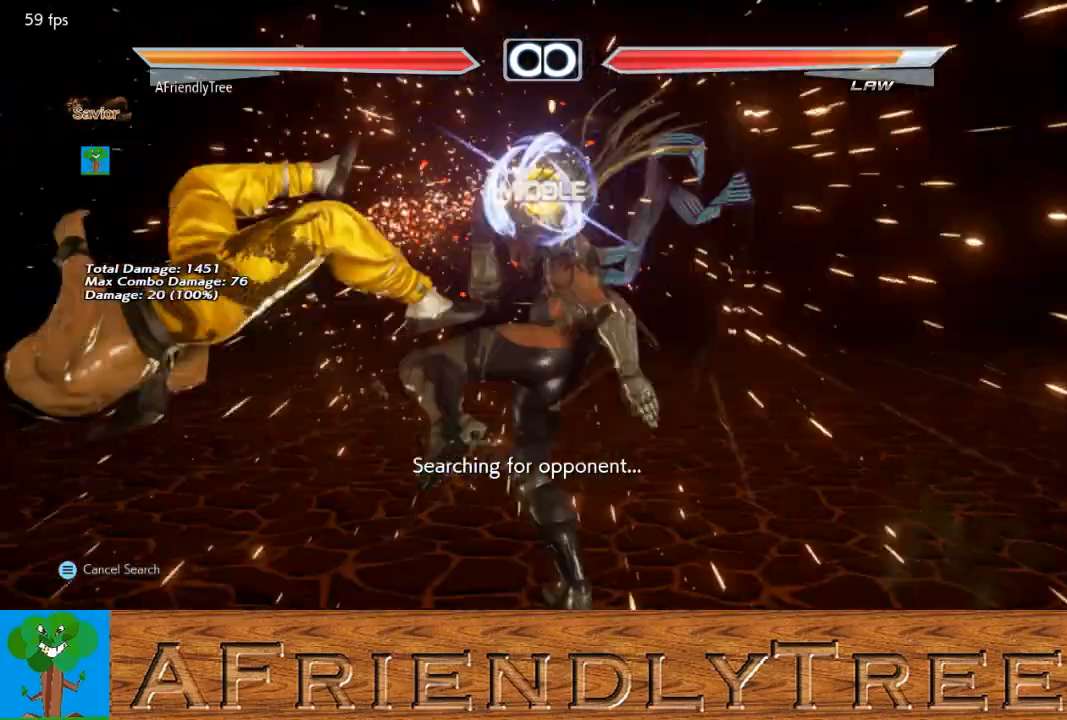
{"buttons": ["CIRCLE"], "left_stick": "left", "events": [[100, "left_stick", "left"], [167, "left_stick", "center"], [267, "left_stick", "left"], [400, "CIRCLE", "down"]]}
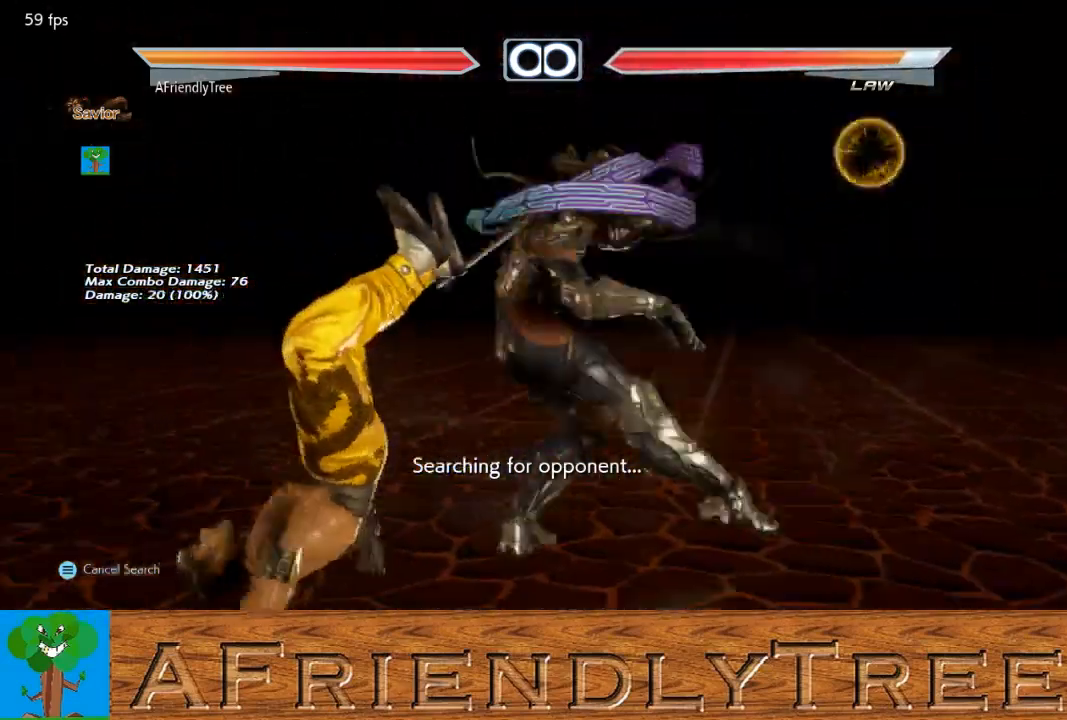
{"buttons": [], "left_stick": "center", "events": [[267, "left_stick", "center"], [333, "CIRCLE", "up"]]}
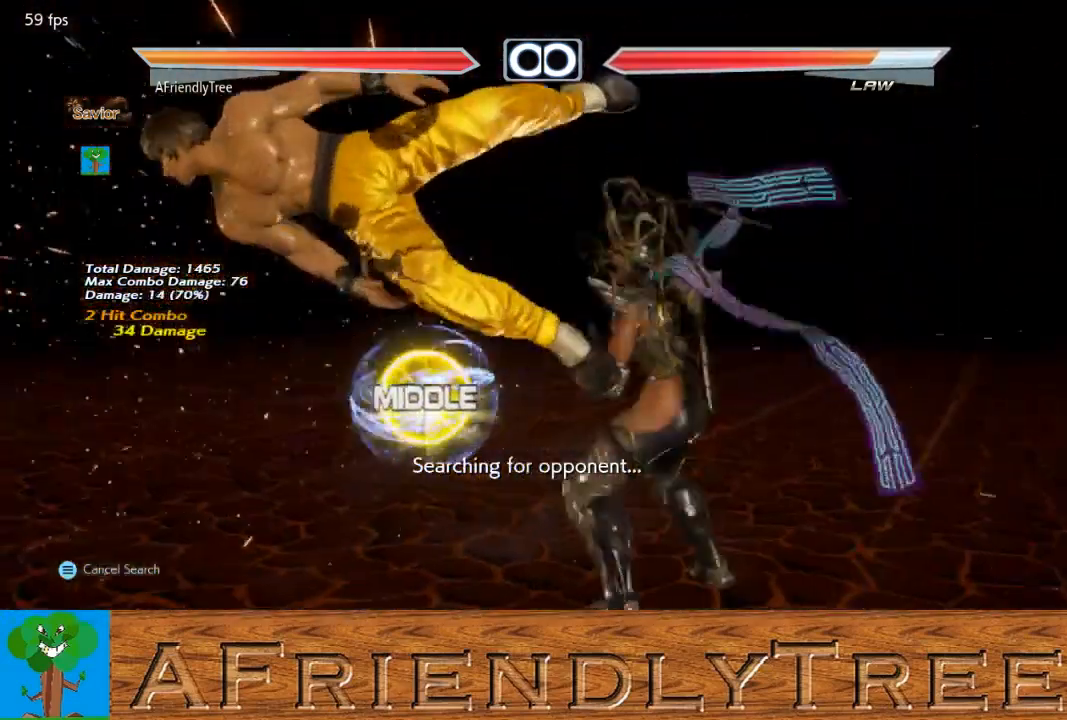
{"buttons": [], "left_stick": "center", "events": [[33, "left_stick", "down-right"], [67, "TRIANGLE", "down"], [433, "left_stick", "center"], [467, "TRIANGLE", "up"]]}
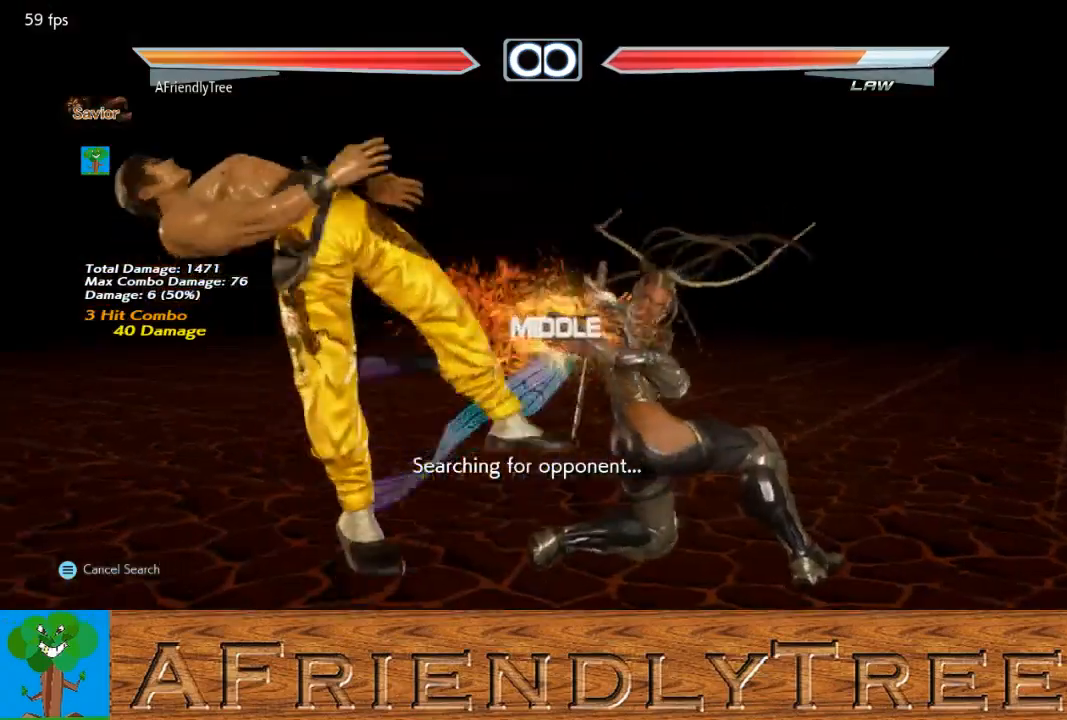
{"buttons": [], "left_stick": "center", "events": [[200, "TRIANGLE", "down"], [300, "TRIANGLE", "up"]]}
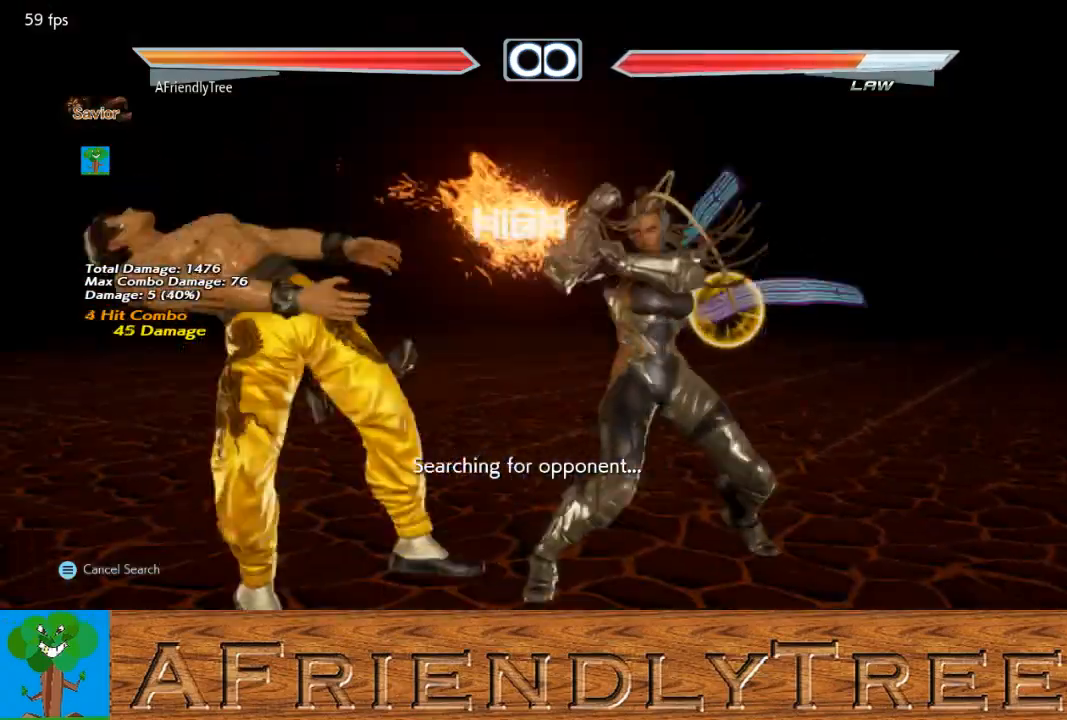
{"buttons": ["CIRCLE"], "left_stick": "left", "events": [[133, "left_stick", "left"], [200, "TRIANGLE", "down"], [267, "TRIANGLE", "up"], [367, "CIRCLE", "down"]]}
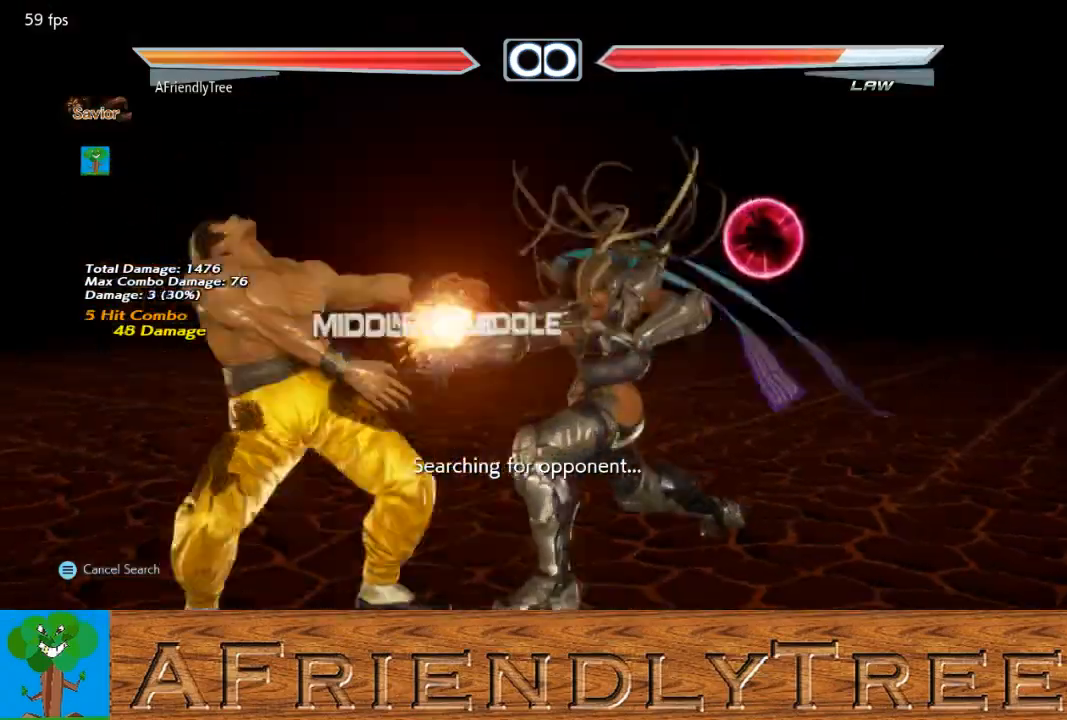
{"buttons": [], "left_stick": "center", "events": [[33, "CIRCLE", "up"], [200, "TRIANGLE", "down"], [333, "TRIANGLE", "up"], [333, "left_stick", "center"]]}
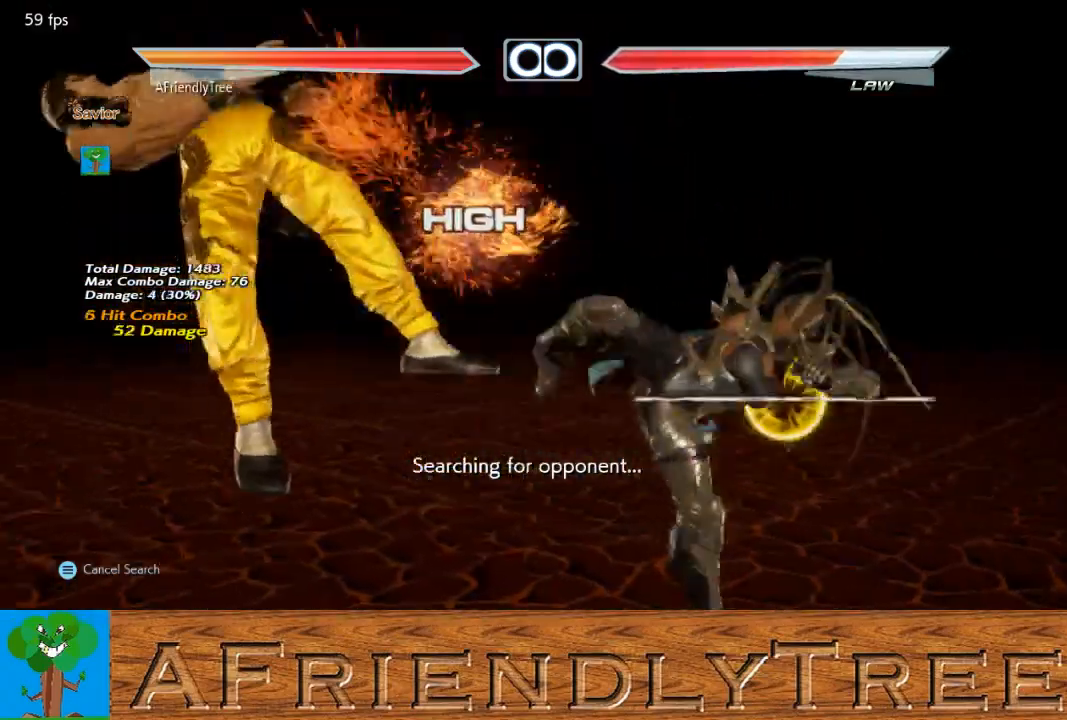
{"buttons": [], "left_stick": "center", "events": []}
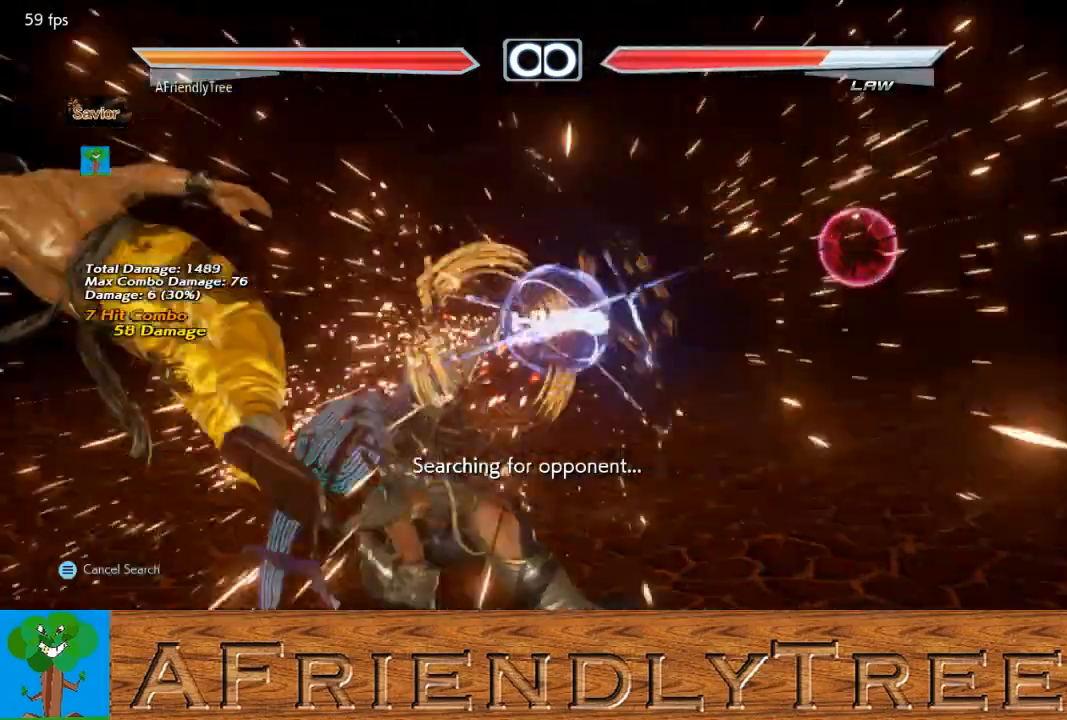
{"buttons": [], "left_stick": "left", "events": [[333, "left_stick", "left"], [400, "left_stick", "center"], [467, "left_stick", "left"]]}
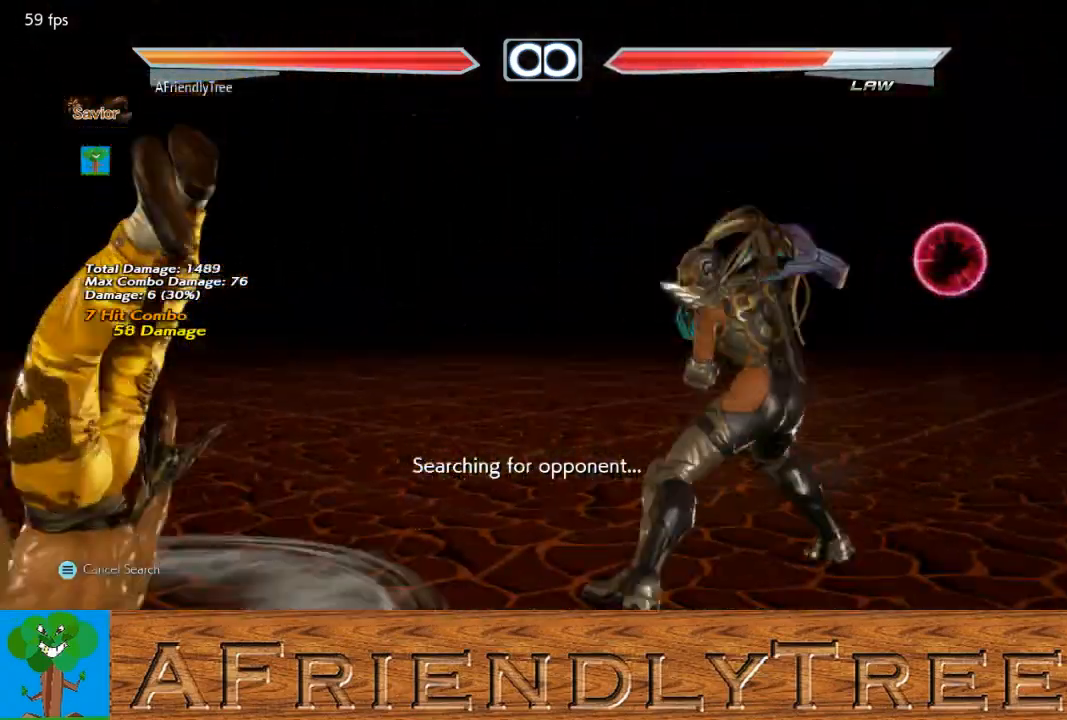
{"buttons": [], "left_stick": "left", "events": [[33, "left_stick", "center"], [133, "left_stick", "left"], [233, "CROSS", "down"], [333, "CIRCLE", "down"], [500, "CIRCLE", "up"], [500, "CROSS", "up"]]}
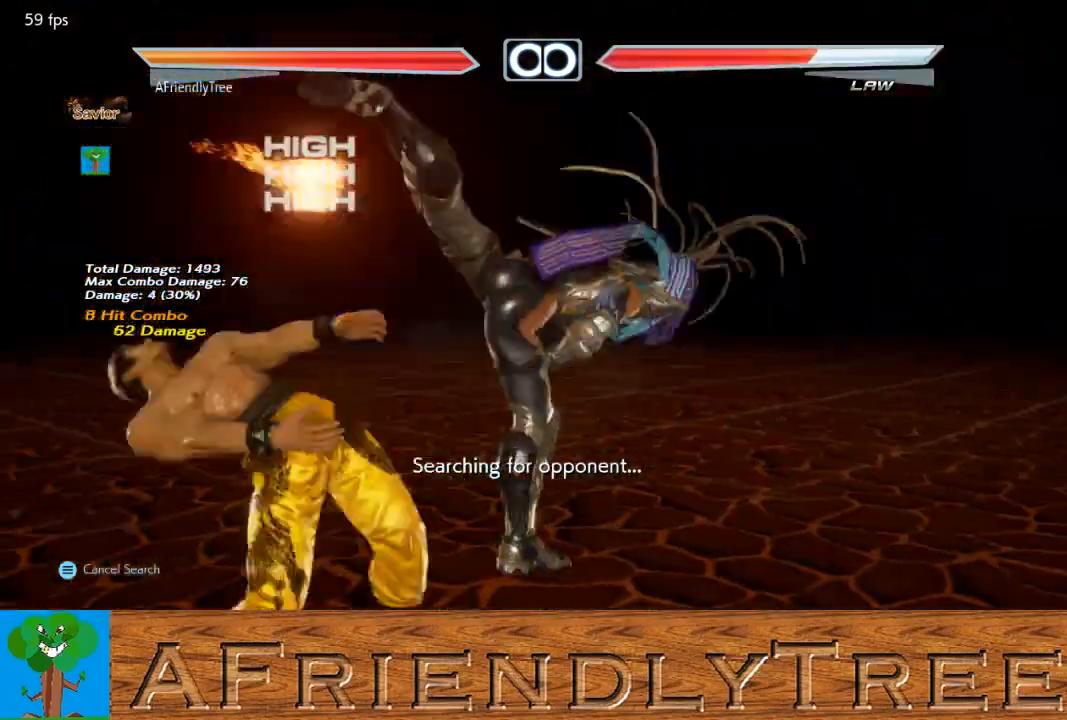
{"buttons": [], "left_stick": "center", "events": [[33, "left_stick", "center"]]}
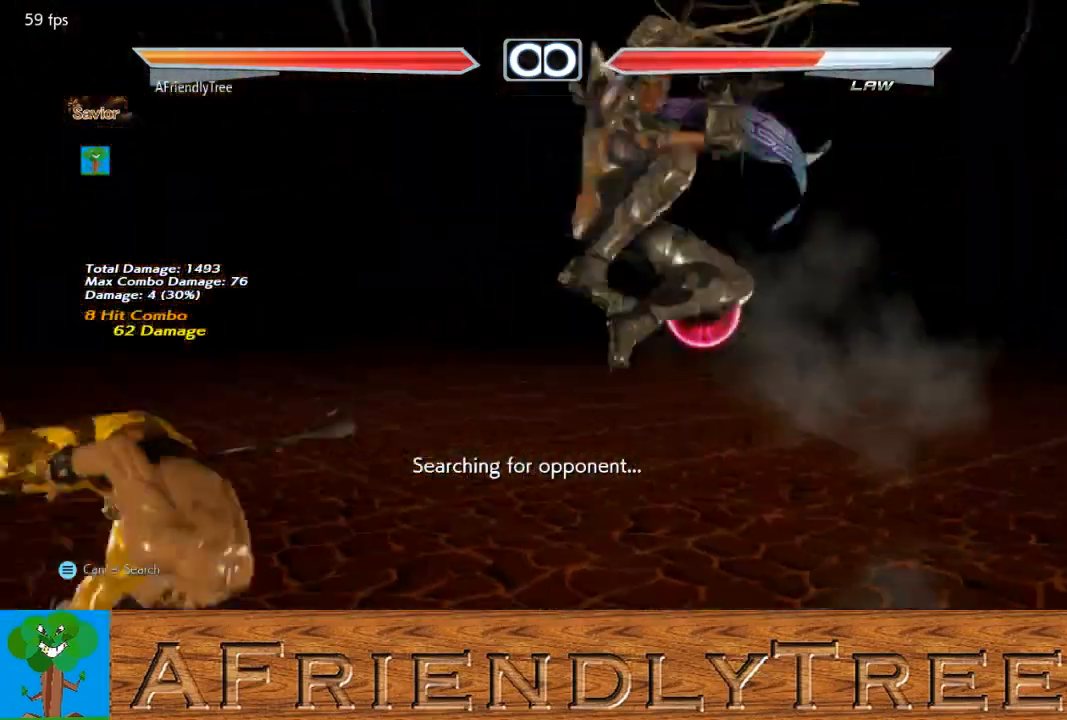
{"buttons": [], "left_stick": "center", "events": []}
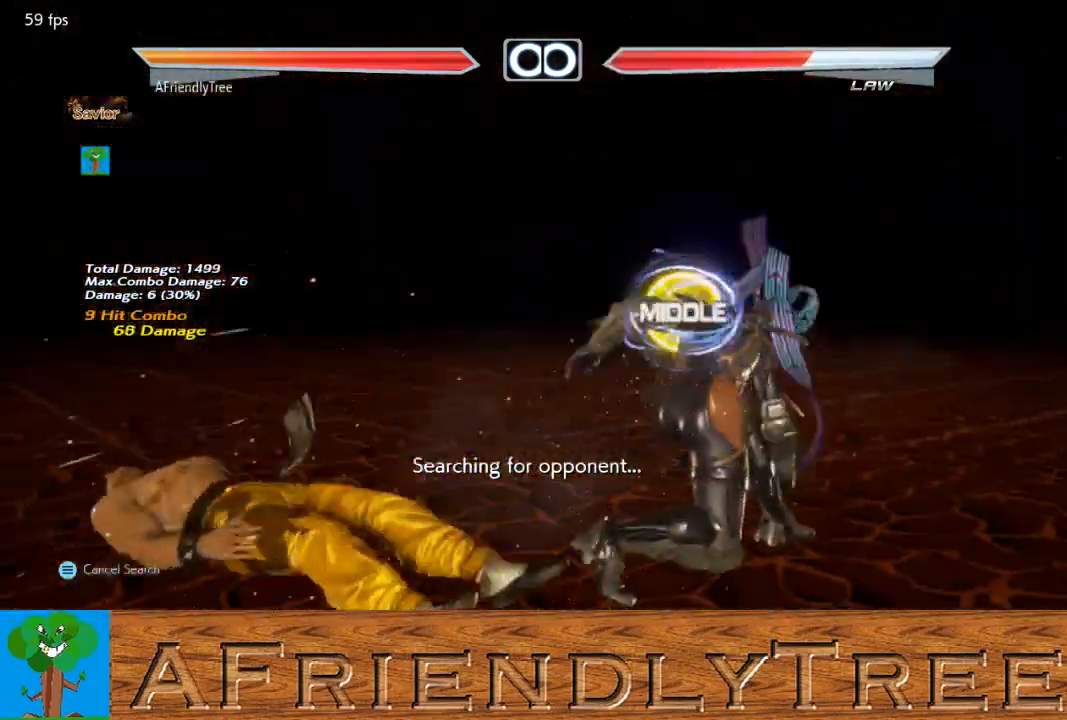
{"buttons": [], "left_stick": "left", "events": [[167, "left_stick", "down-right"], [400, "left_stick", "center"], [500, "left_stick", "left"]]}
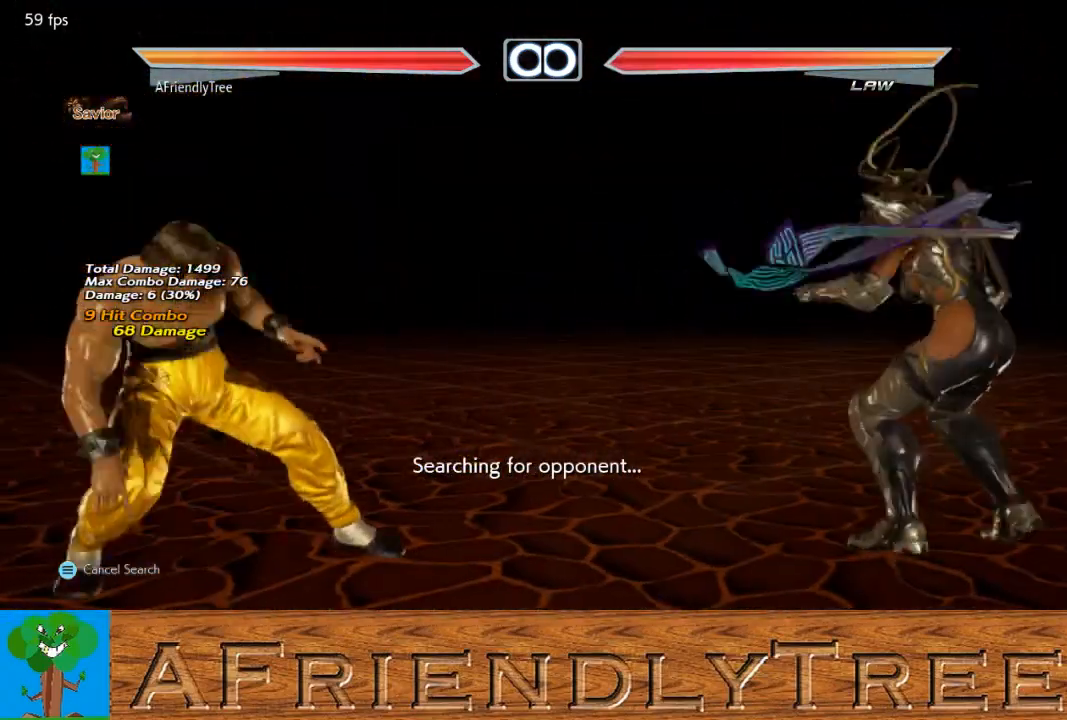
{"buttons": [], "left_stick": "center", "events": [[100, "left_stick", "center"], [167, "left_stick", "left"], [333, "left_stick", "center"], [400, "left_stick", "right"], [500, "left_stick", "center"]]}
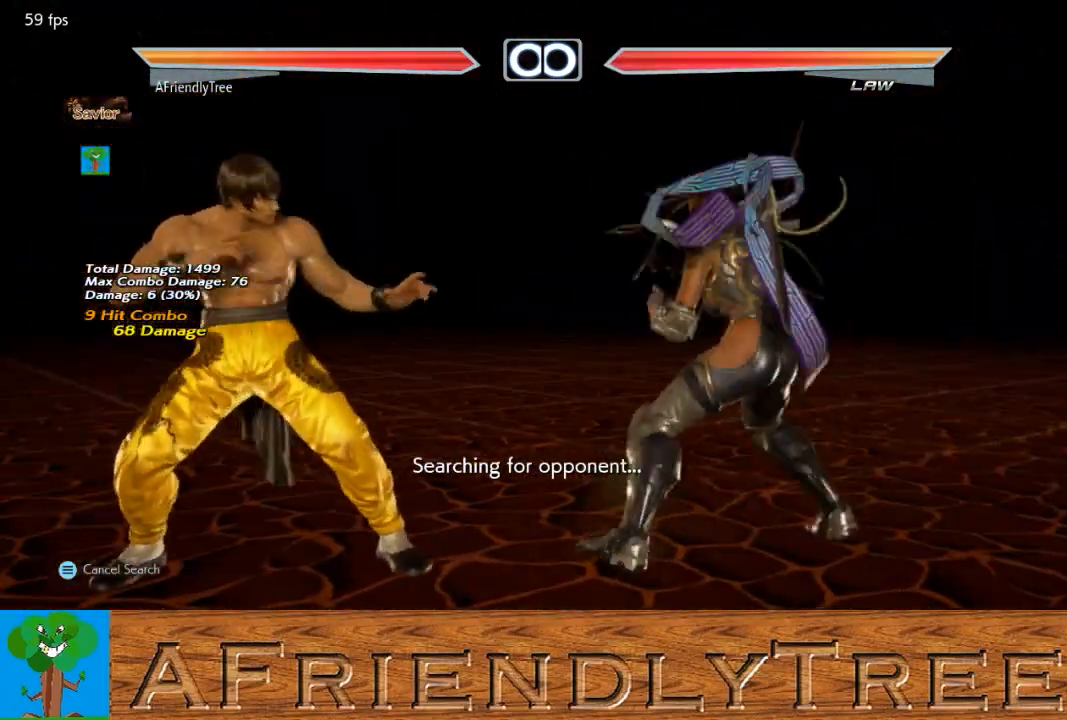
{"buttons": ["CROSS"], "left_stick": "left", "events": [[100, "left_stick", "left"], [167, "left_stick", "center"], [267, "left_stick", "left"], [333, "CROSS", "down"]]}
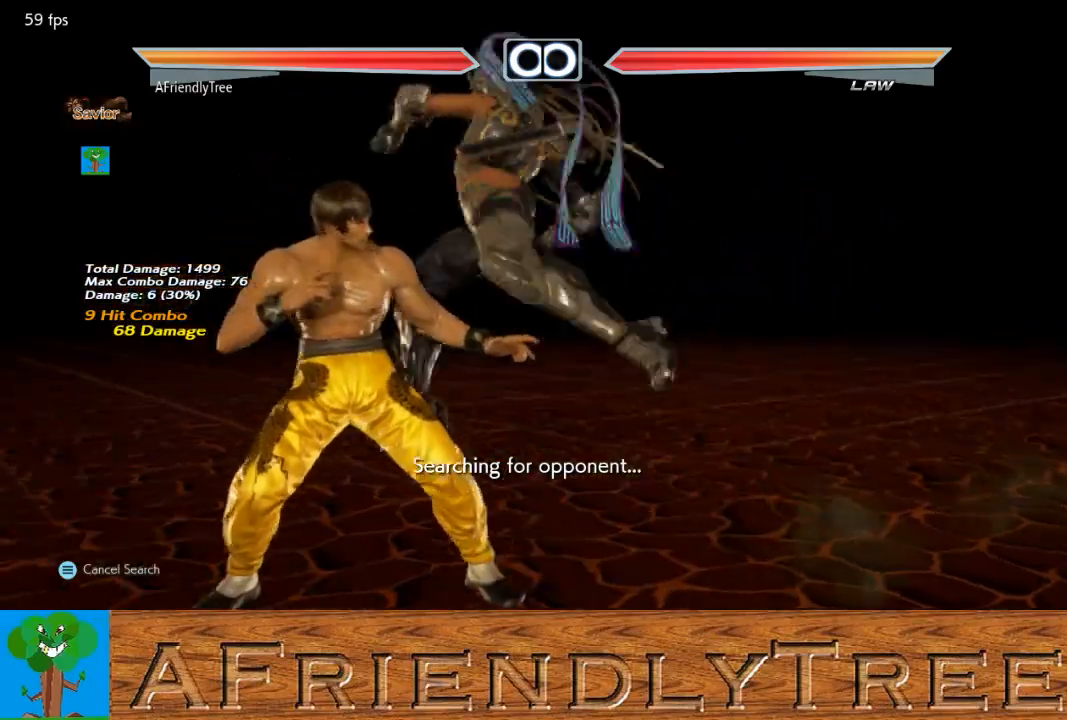
{"buttons": [], "left_stick": "left", "events": [[167, "left_stick", "center"], [300, "CROSS", "up"], [500, "left_stick", "left"]]}
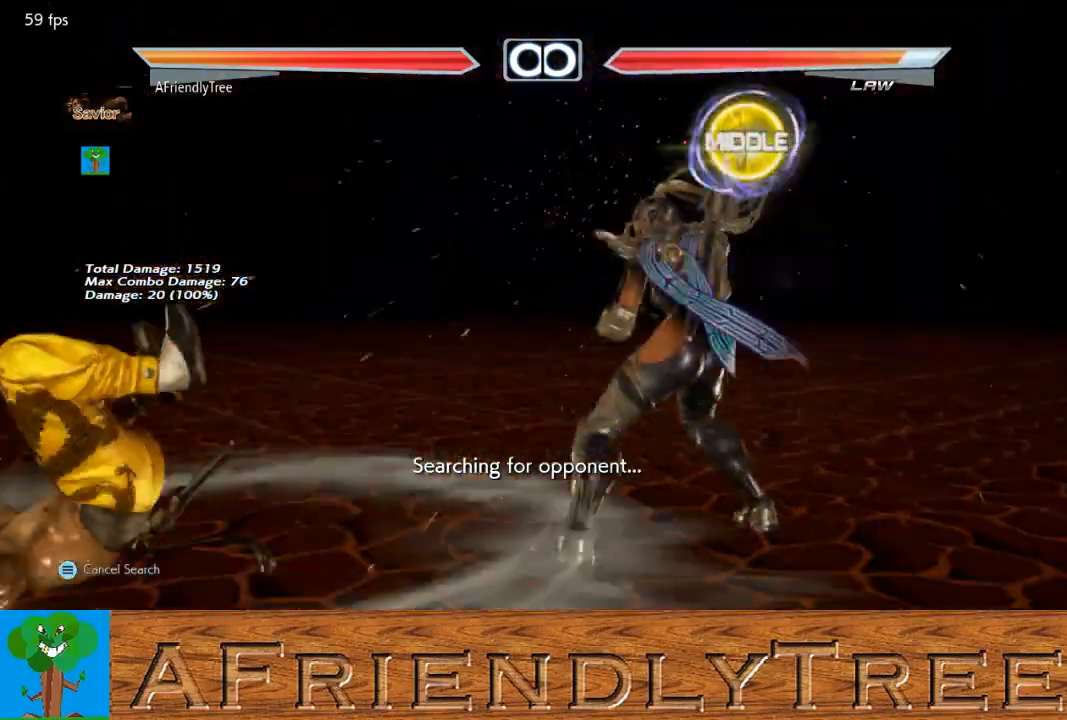
{"buttons": [], "left_stick": "center", "events": [[33, "CROSS", "down"], [67, "left_stick", "center"], [133, "CROSS", "up"]]}
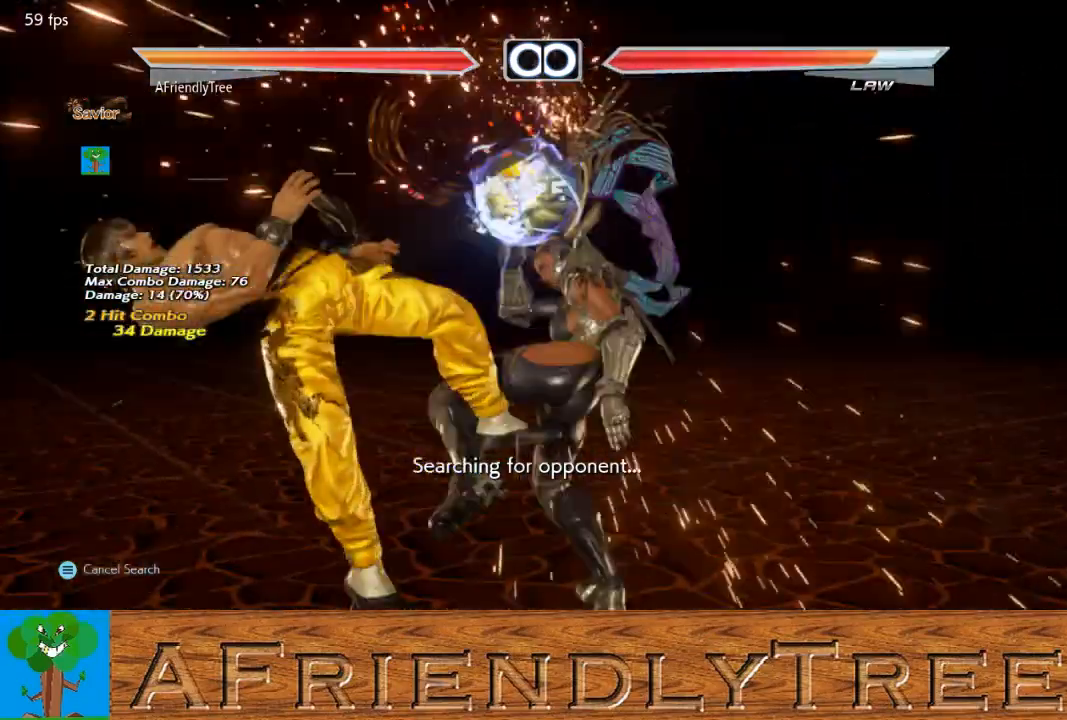
{"buttons": [], "left_stick": "center", "events": [[100, "TRIANGLE", "down"], [100, "left_stick", "down-left"], [200, "TRIANGLE", "up"], [200, "left_stick", "center"], [267, "CROSS", "down"], [333, "CROSS", "up"]]}
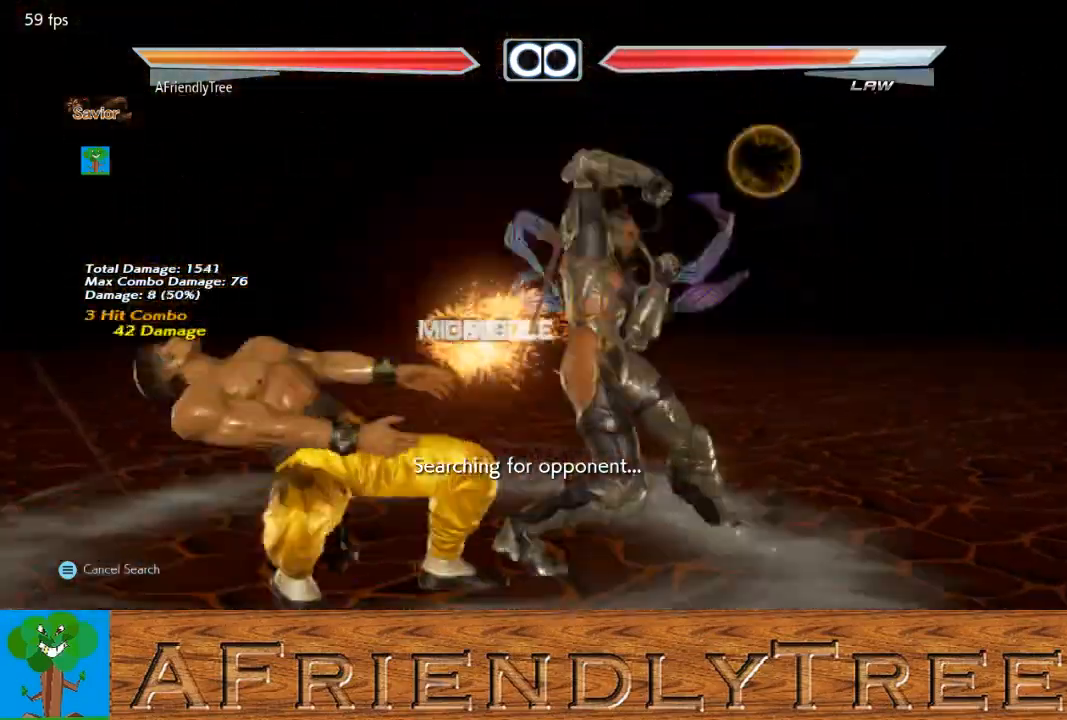
{"buttons": [], "left_stick": "center", "events": []}
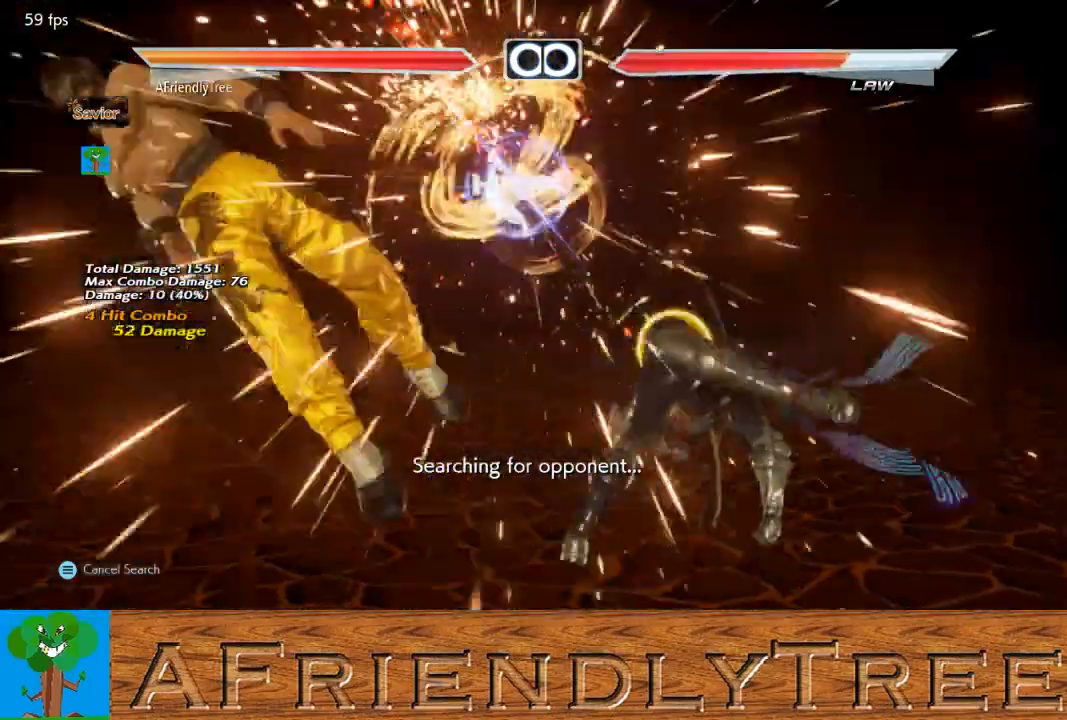
{"buttons": [], "left_stick": "center", "events": [[400, "left_stick", "left"], [467, "left_stick", "center"]]}
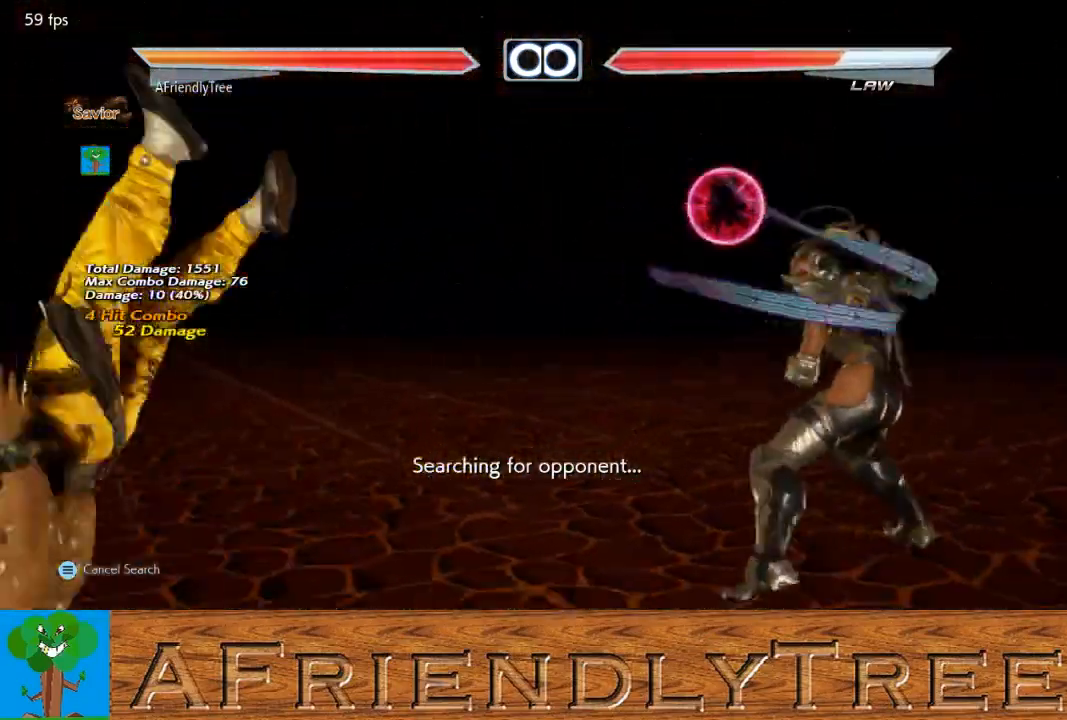
{"buttons": ["SQUARE"], "left_stick": "center", "events": [[67, "left_stick", "left"], [167, "left_stick", "center"], [233, "CIRCLE", "down"], [333, "CIRCLE", "up"], [367, "SQUARE", "down"]]}
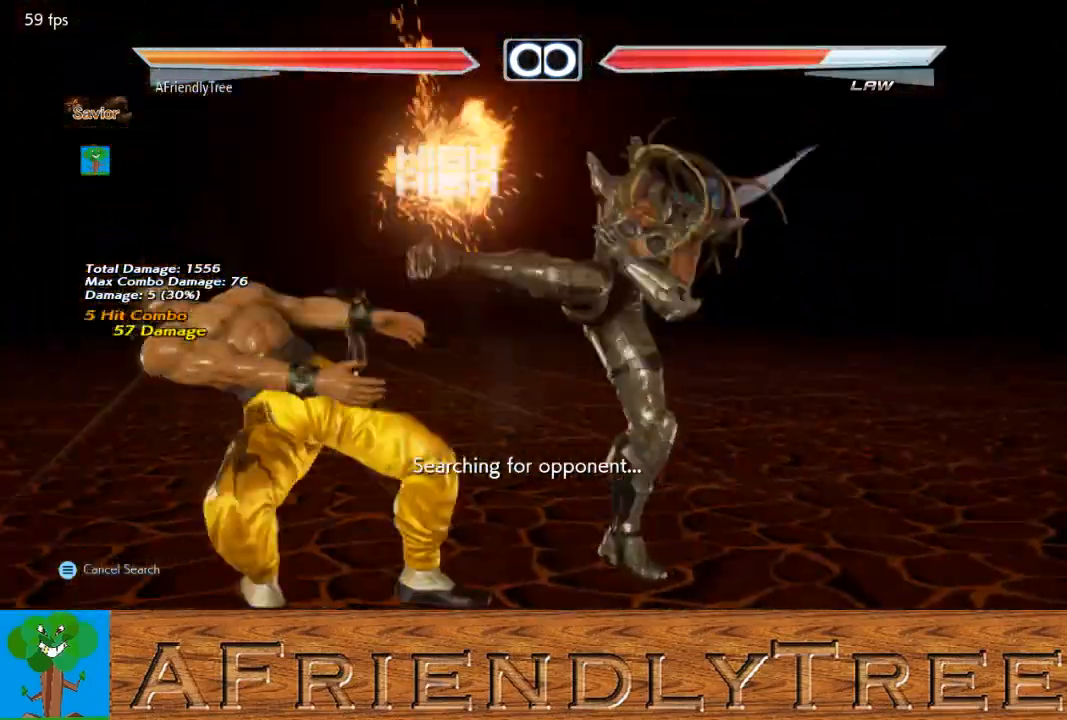
{"buttons": [], "left_stick": "center", "events": [[467, "SQUARE", "up"]]}
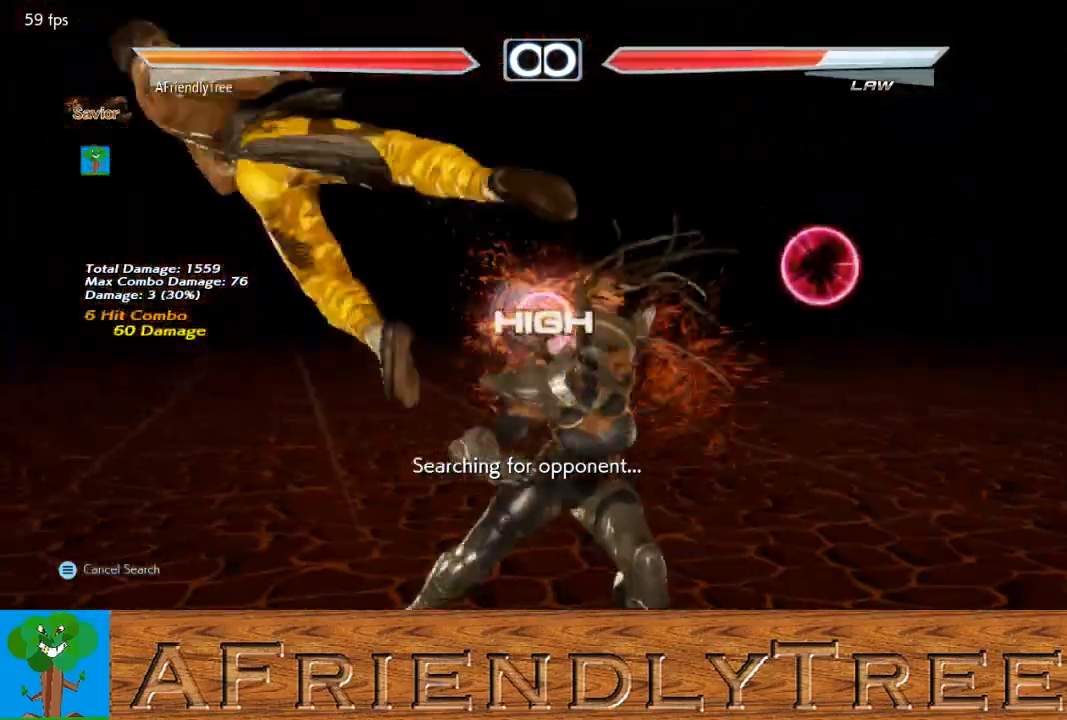
{"buttons": [], "left_stick": "center", "events": [[100, "left_stick", "left"], [167, "TRIANGLE", "down"], [233, "TRIANGLE", "up"], [233, "left_stick", "center"], [300, "CROSS", "down"], [400, "CROSS", "up"]]}
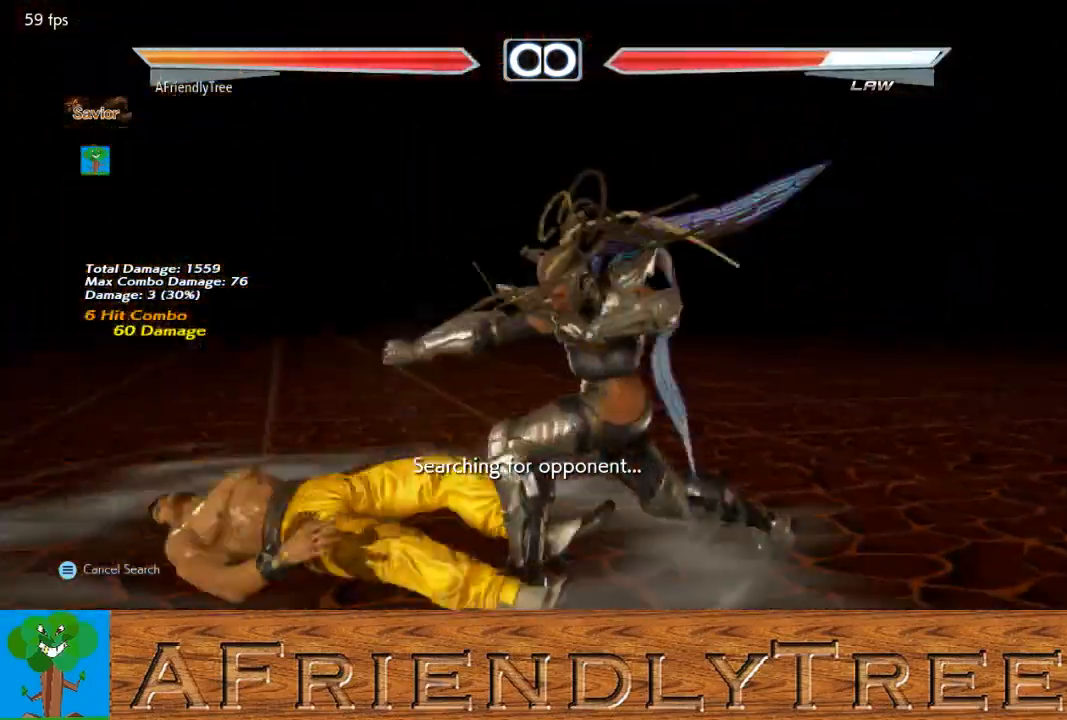
{"buttons": [], "left_stick": "center", "events": []}